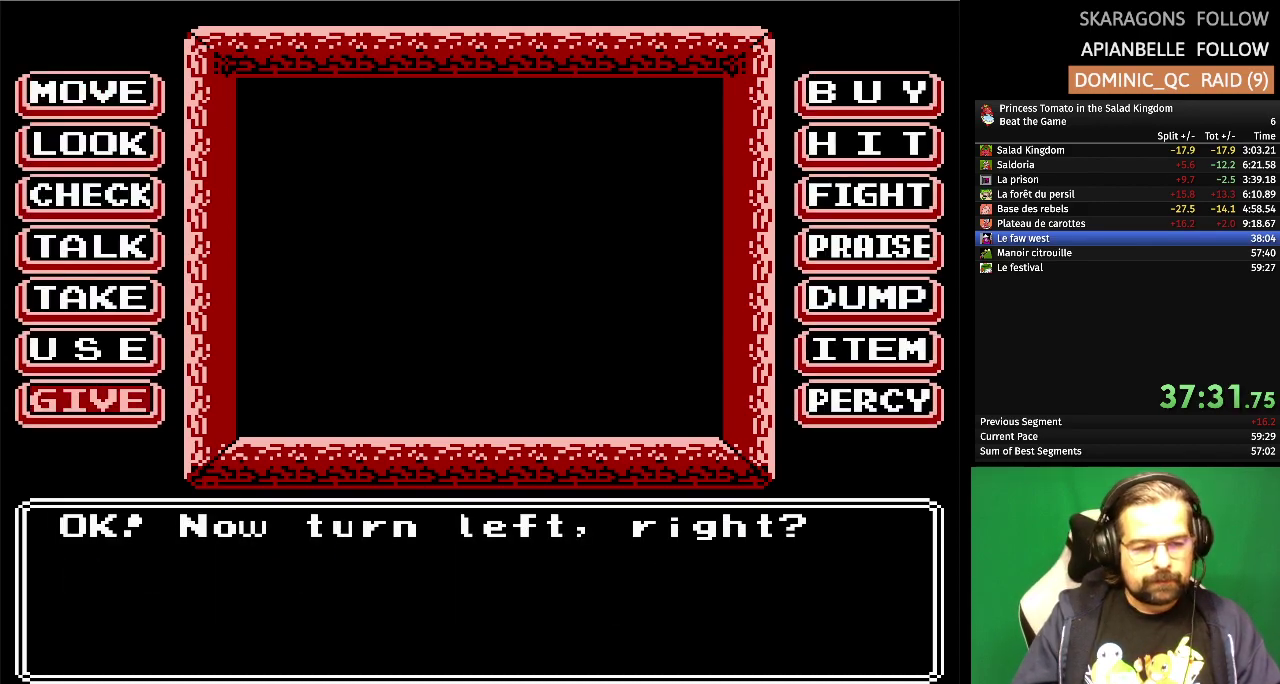
Gameplay with a controller (Nintendo layout); each line is a JSON object with the inputs held at the frame after it. "events" lists button and stick changes between this image and that frame as [ms after this image, input, new state], when the widget could be followed in between. Not read: L3 R3.
{"buttons": [], "events": [[50, "DPAD_UP", "down"], [150, "DPAD_UP", "up"], [300, "A", "down"], [450, "A", "up"]]}
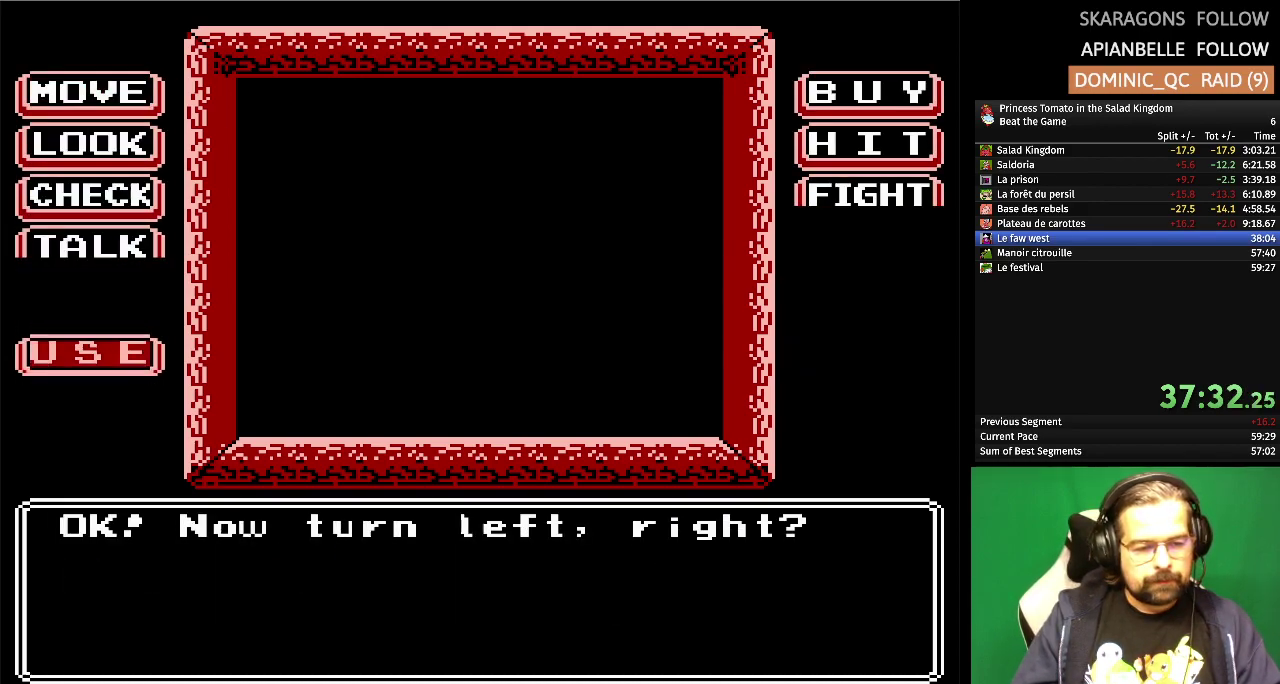
{"buttons": [], "events": []}
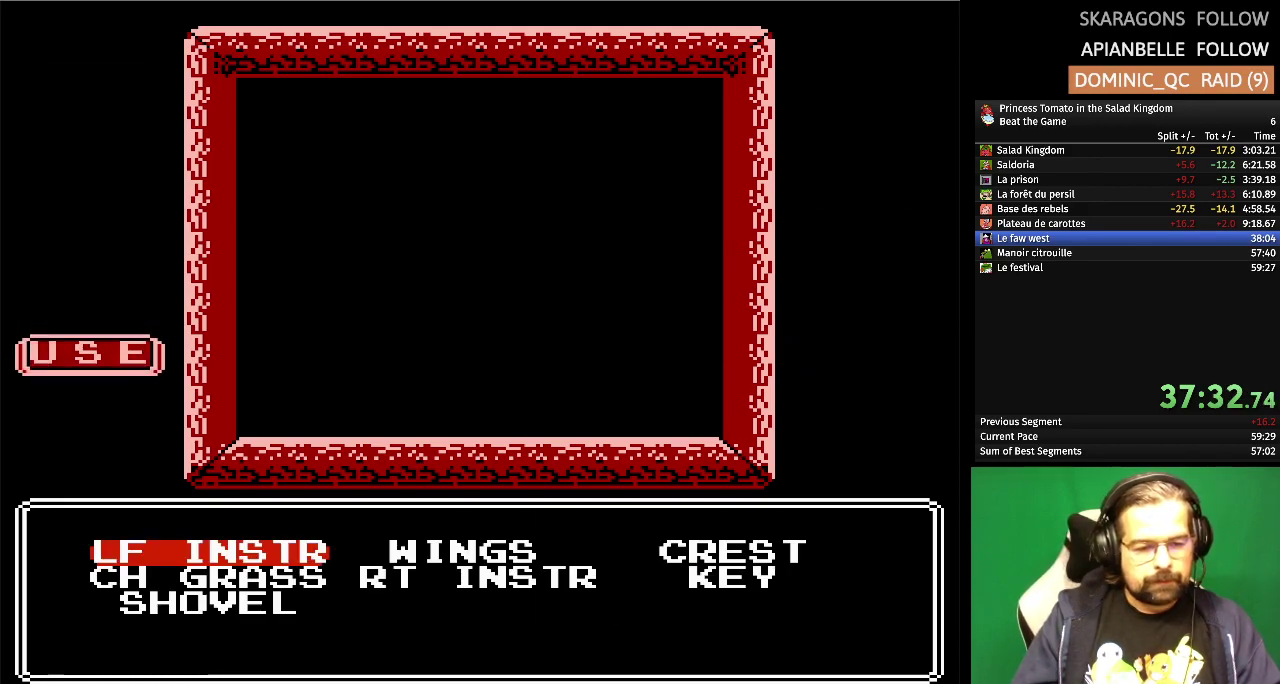
{"buttons": ["DPAD_DOWN"], "events": [[300, "DPAD_DOWN", "down"], [400, "DPAD_DOWN", "up"], [483, "DPAD_DOWN", "down"]]}
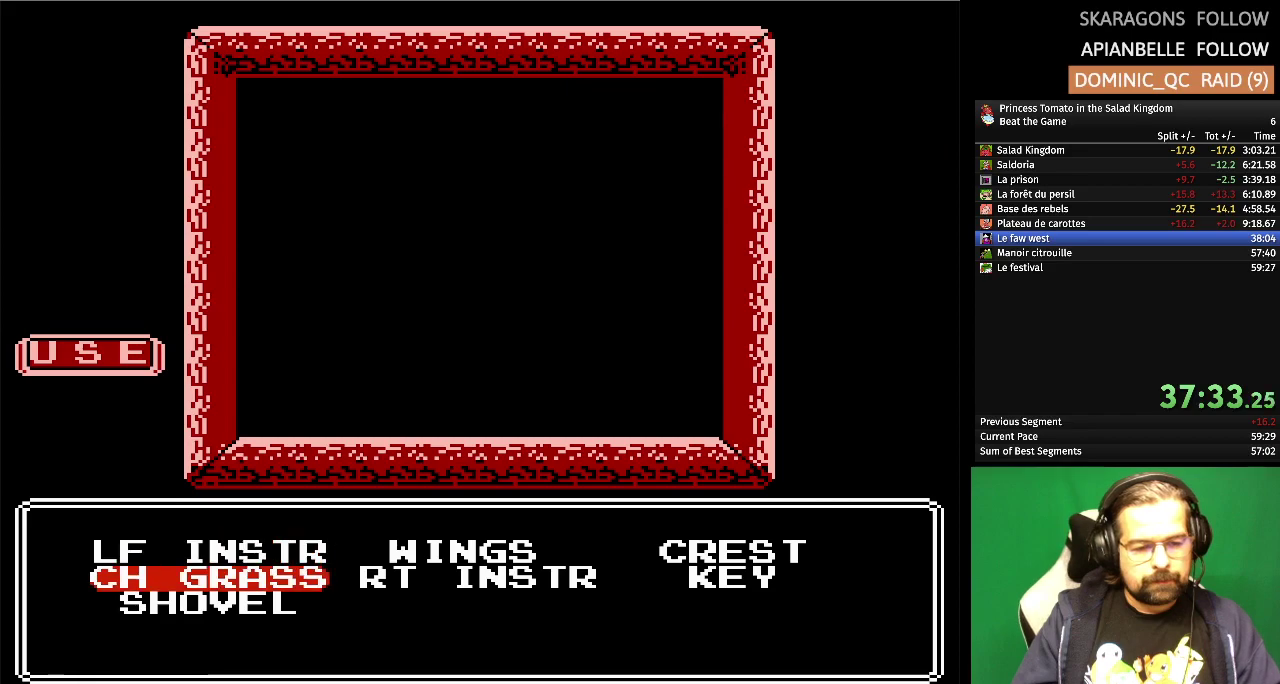
{"buttons": [], "events": [[67, "DPAD_DOWN", "up"], [100, "A", "down"], [233, "A", "up"]]}
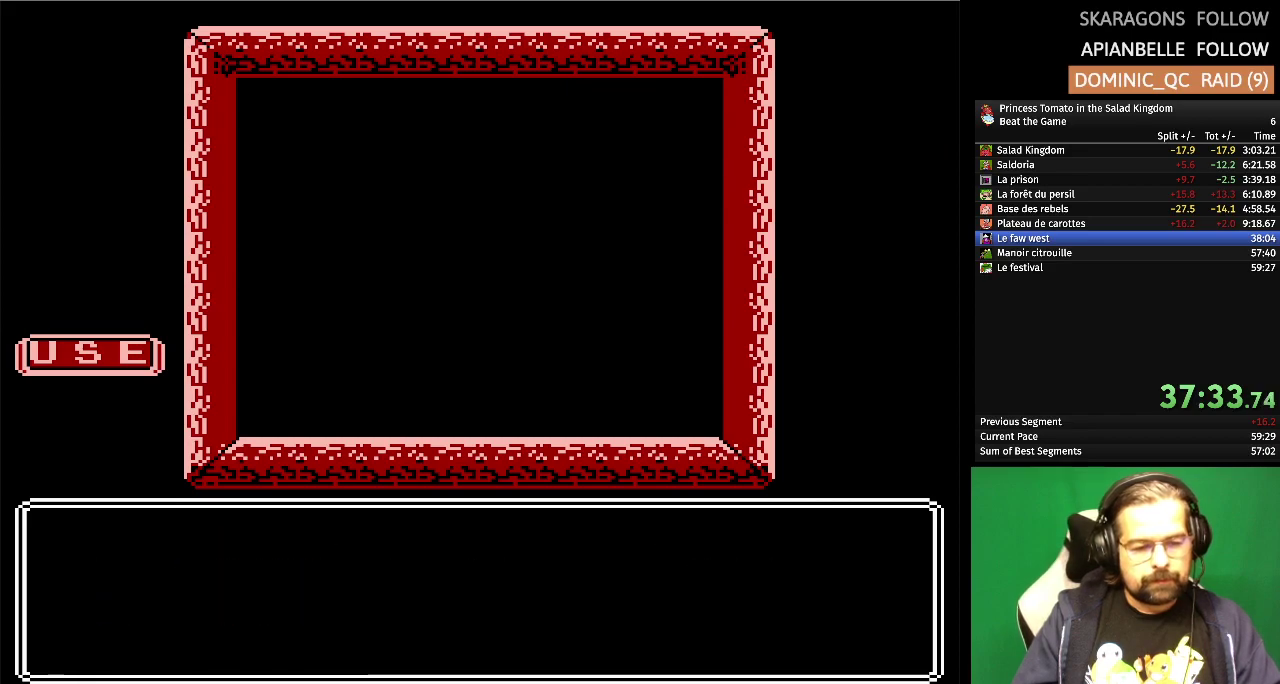
{"buttons": [], "events": []}
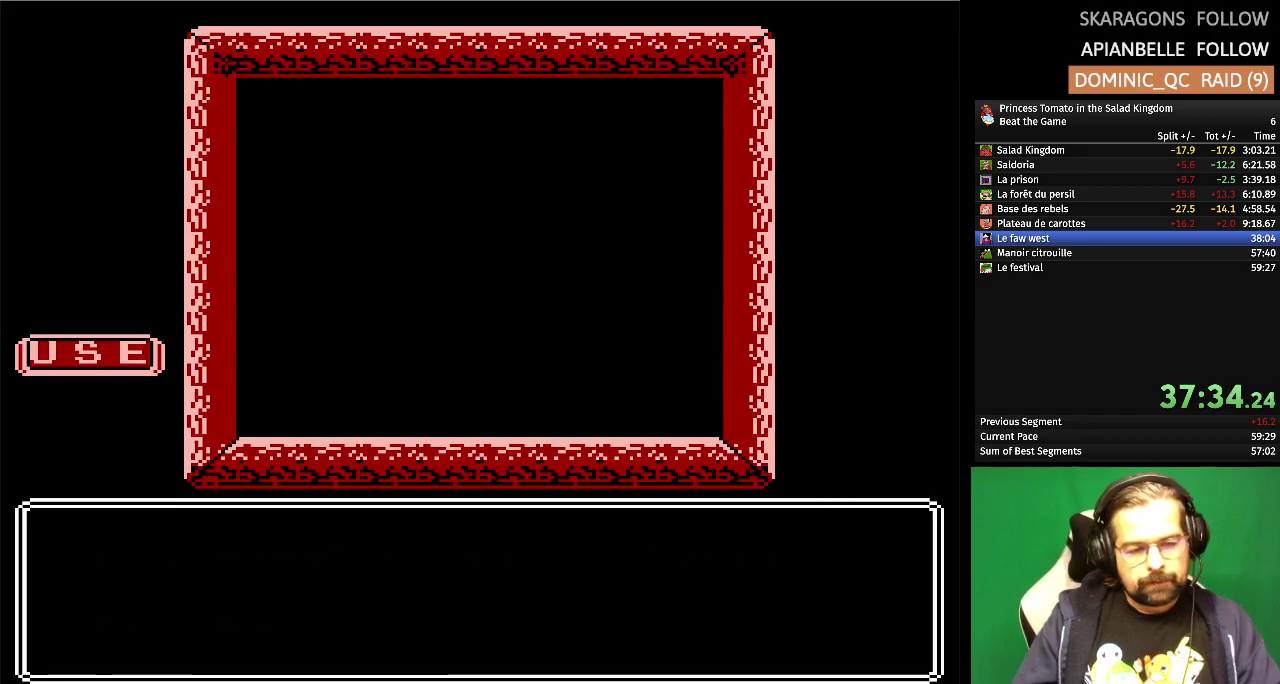
{"buttons": [], "events": []}
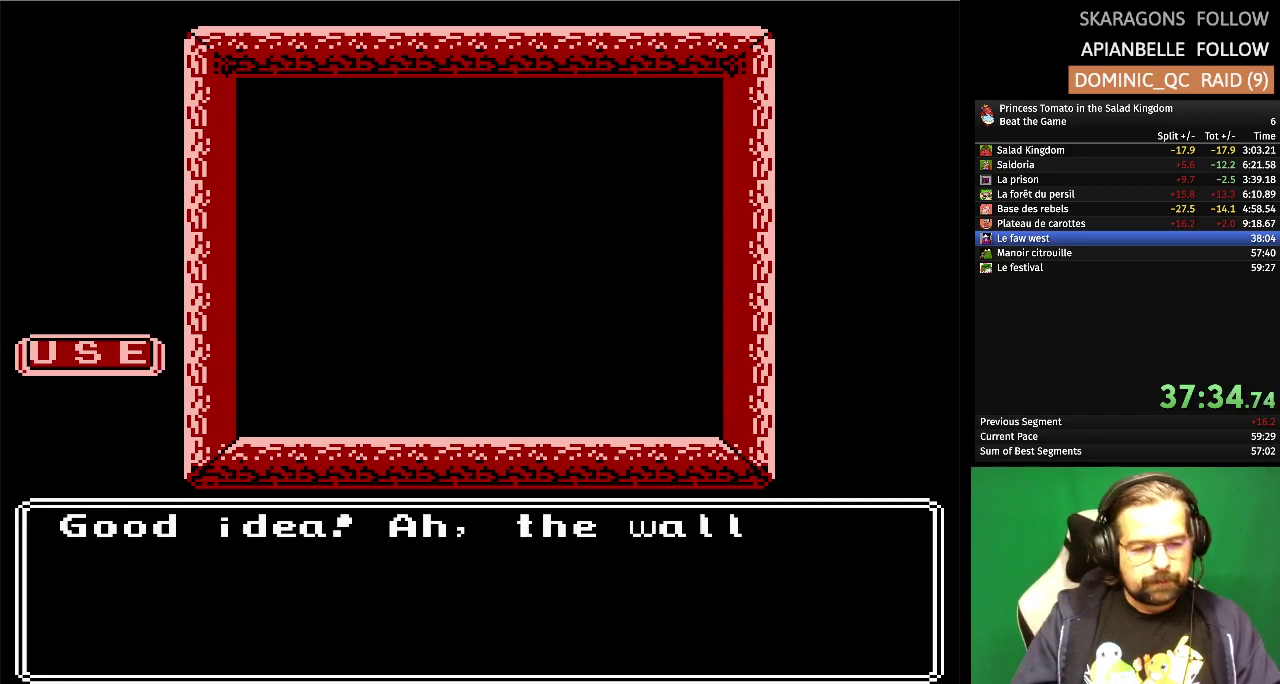
{"buttons": [], "events": []}
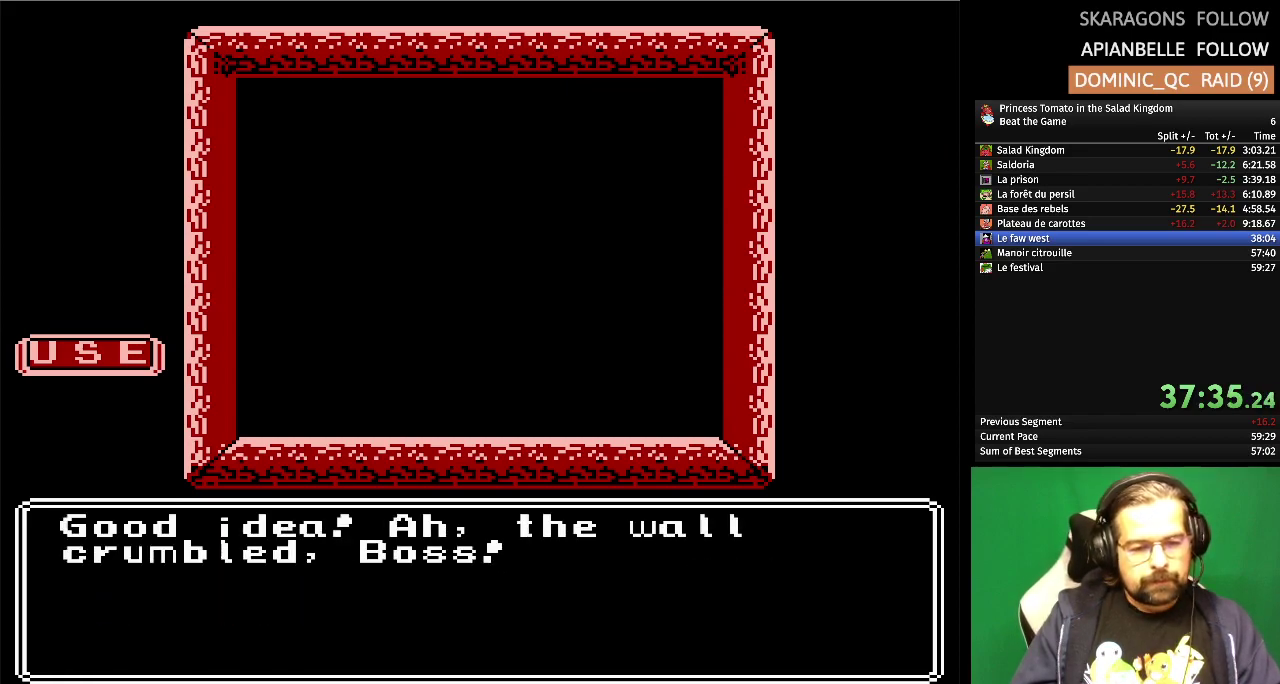
{"buttons": ["A"], "events": [[433, "A", "down"]]}
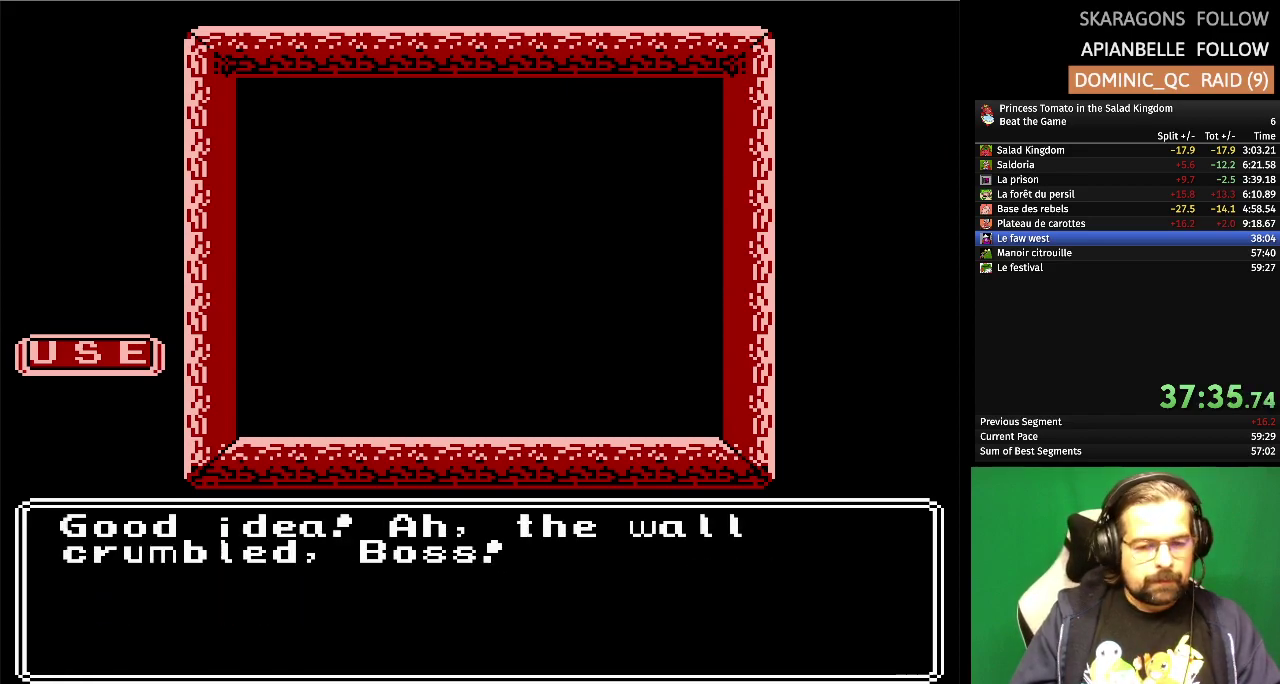
{"buttons": [], "events": [[67, "A", "up"]]}
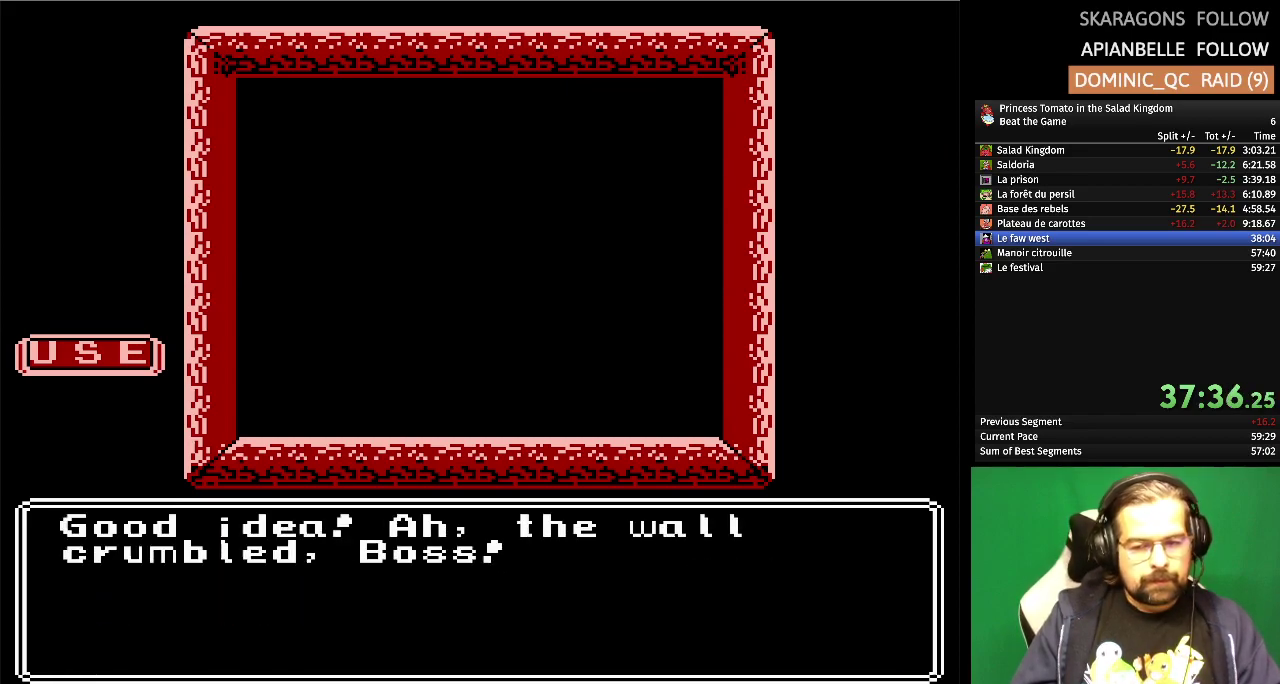
{"buttons": [], "events": []}
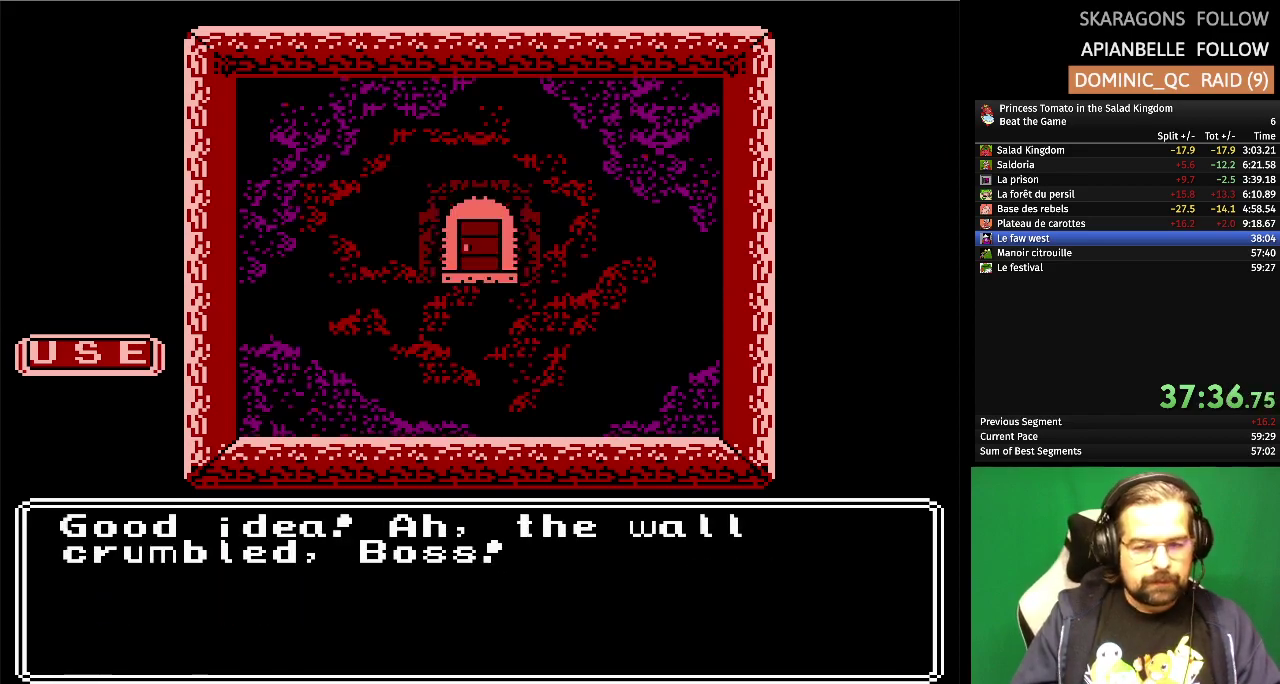
{"buttons": [], "events": [[300, "DPAD_UP", "down"], [417, "DPAD_UP", "up"]]}
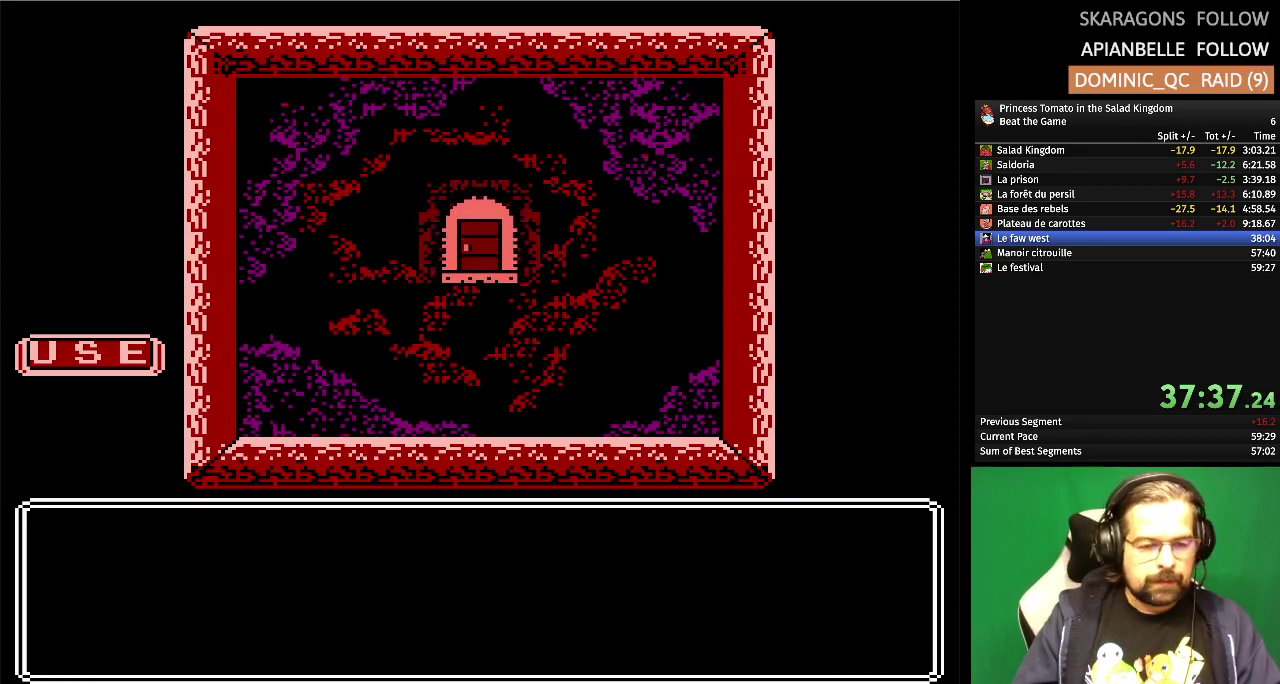
{"buttons": [], "events": []}
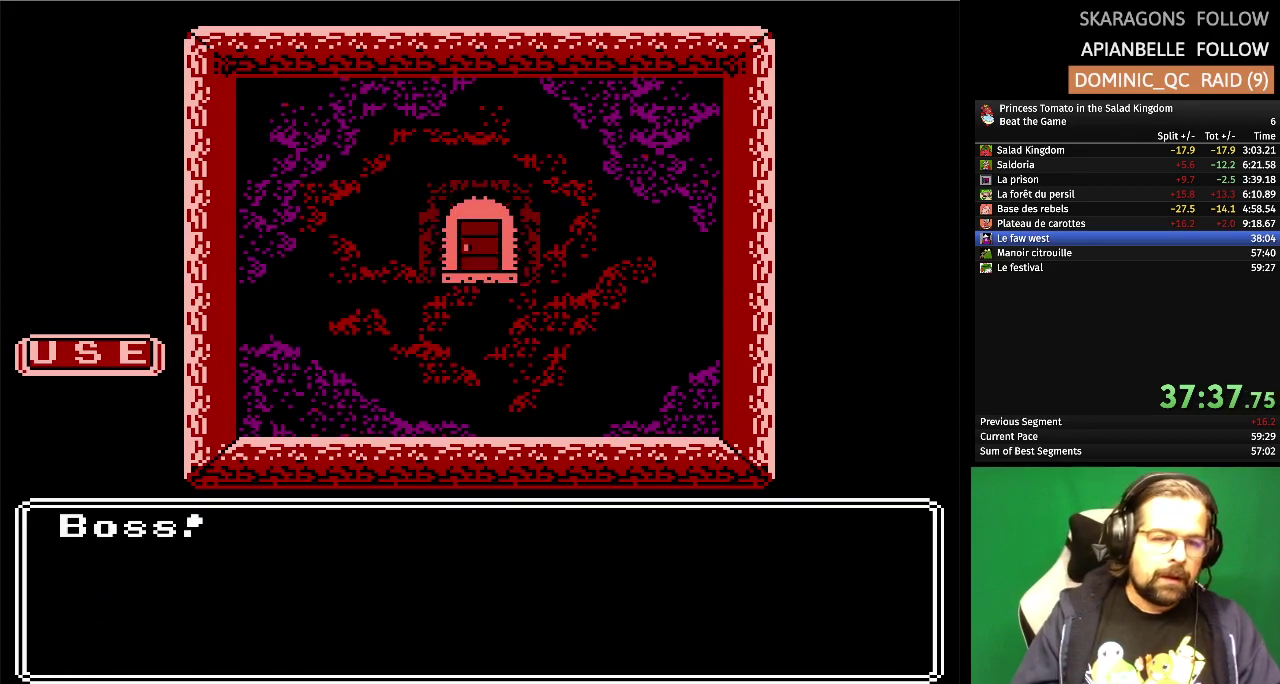
{"buttons": [], "events": []}
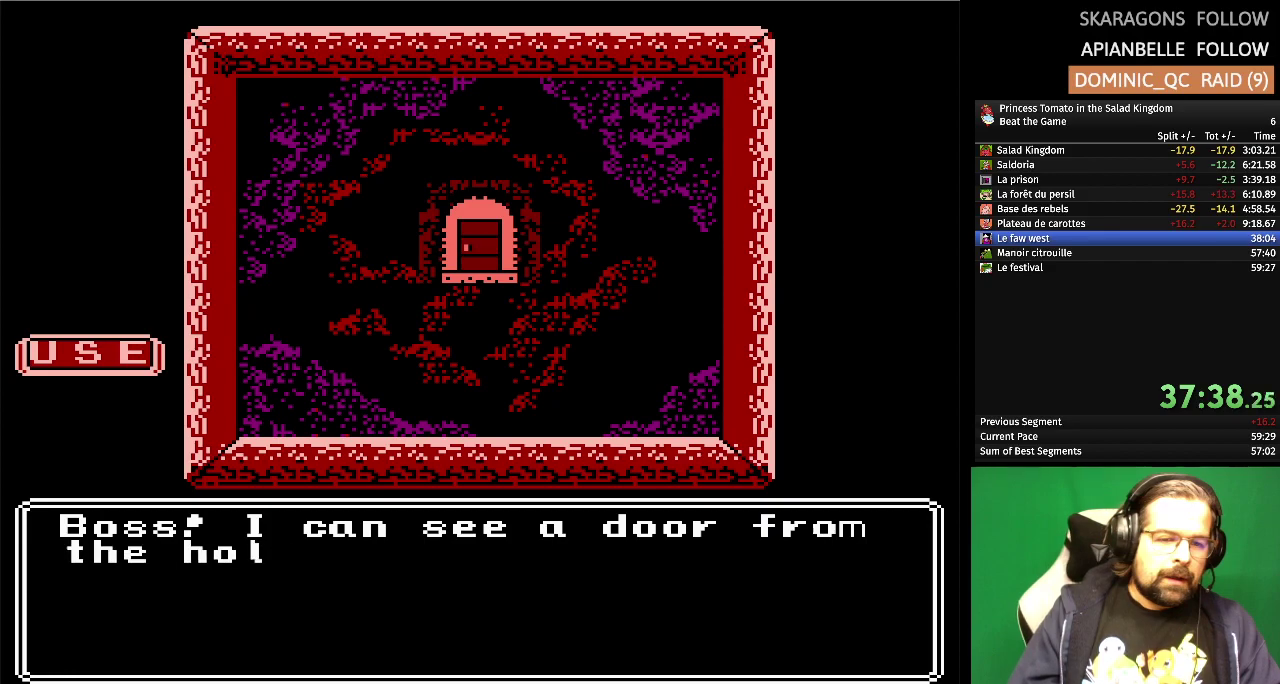
{"buttons": [], "events": []}
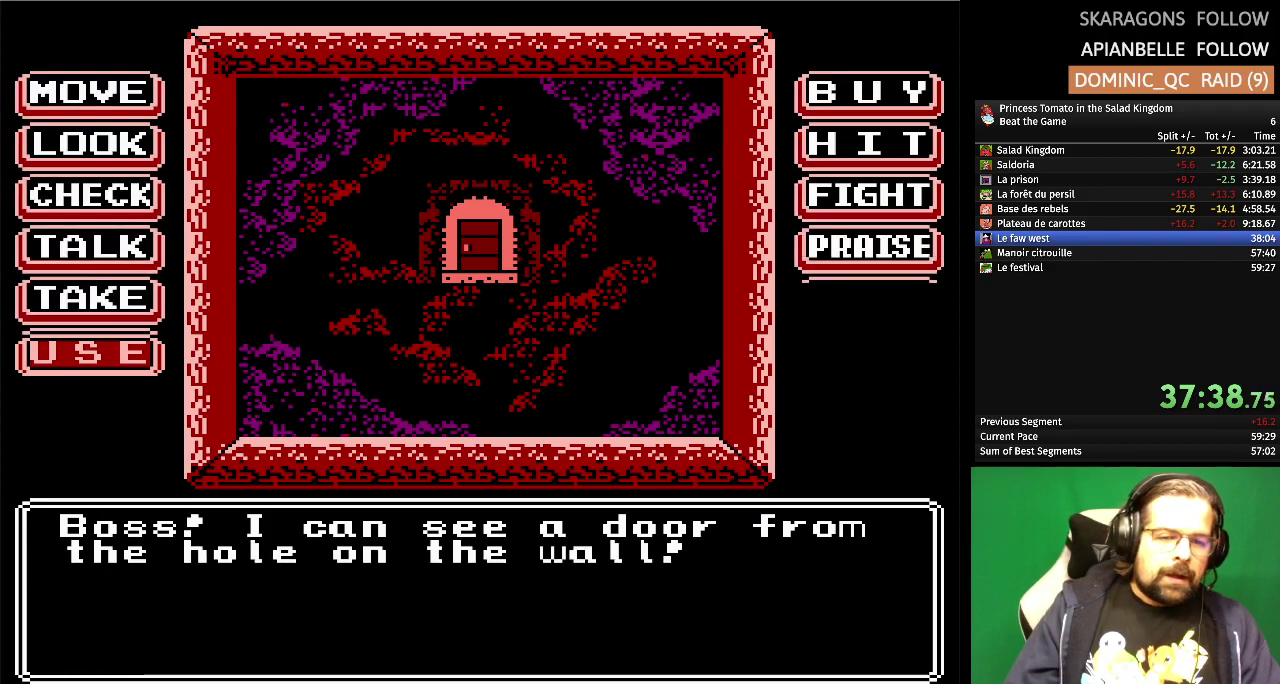
{"buttons": ["DPAD_UP"], "events": [[33, "DPAD_UP", "down"], [167, "DPAD_UP", "up"], [250, "DPAD_UP", "down"], [333, "DPAD_UP", "up"], [417, "DPAD_UP", "down"]]}
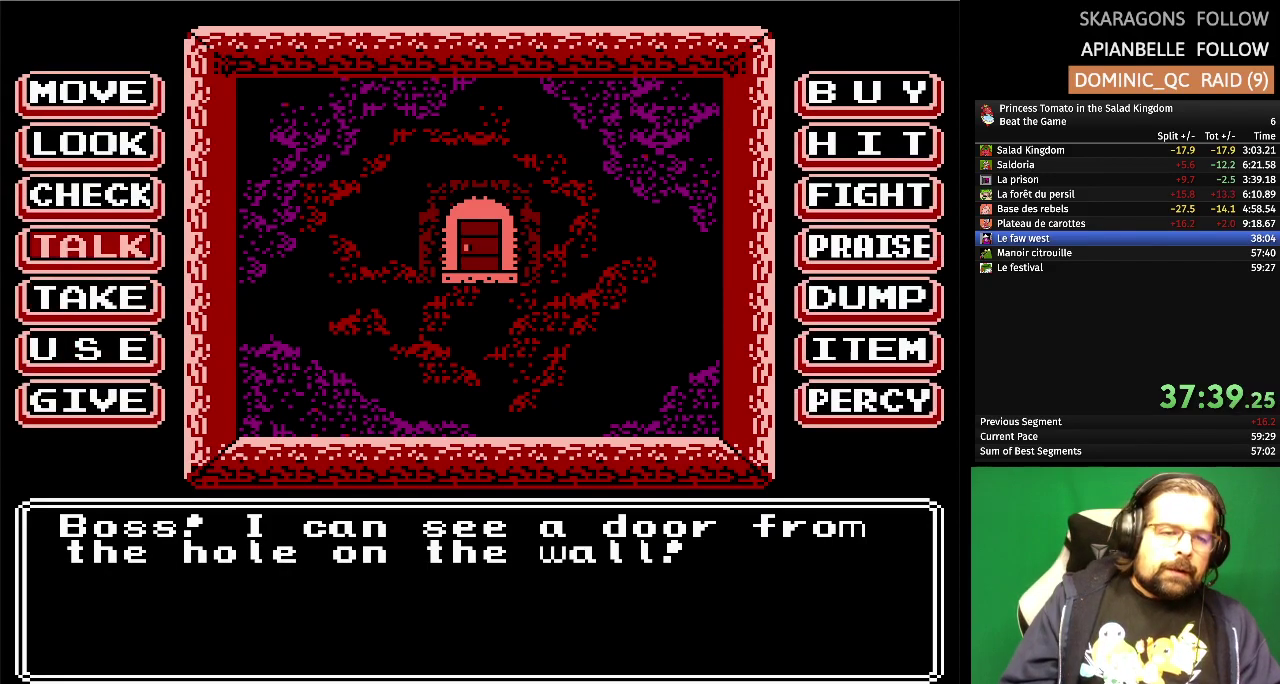
{"buttons": ["DPAD_UP"], "events": [[17, "DPAD_UP", "up"], [83, "DPAD_UP", "down"], [183, "DPAD_UP", "up"], [267, "DPAD_UP", "down"], [383, "DPAD_UP", "up"], [500, "DPAD_UP", "down"]]}
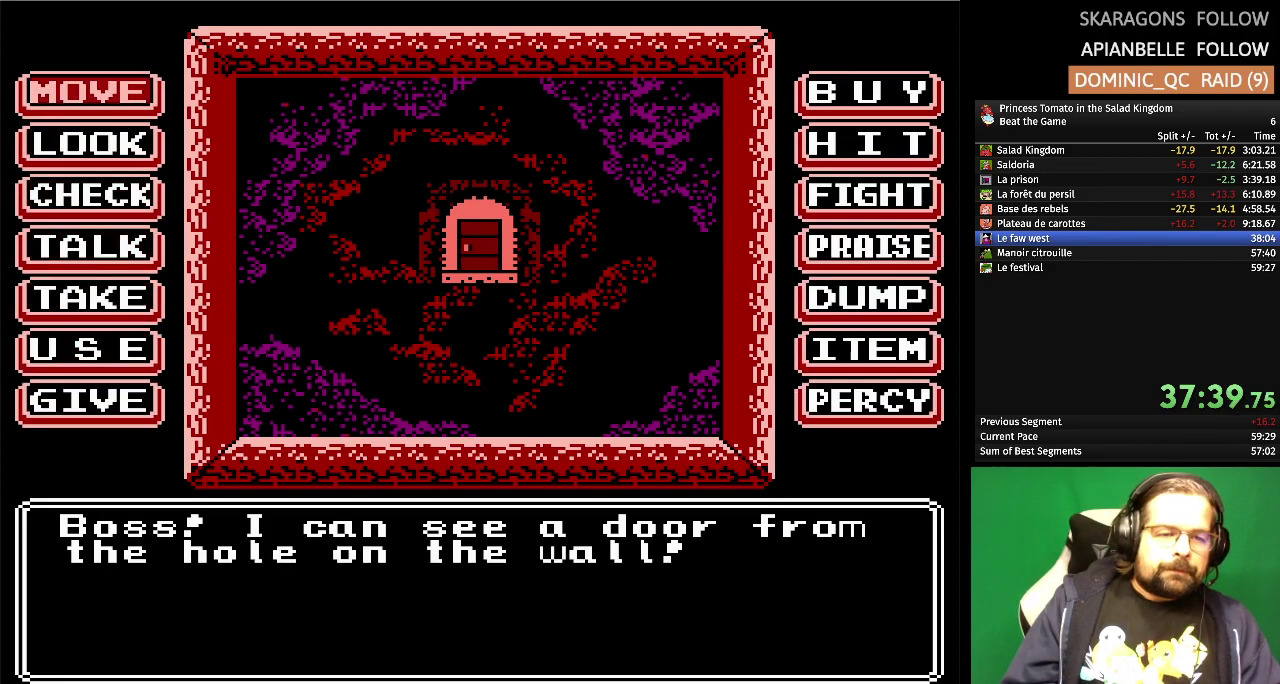
{"buttons": ["DPAD_DOWN"], "events": [[100, "DPAD_UP", "up"], [483, "DPAD_DOWN", "down"]]}
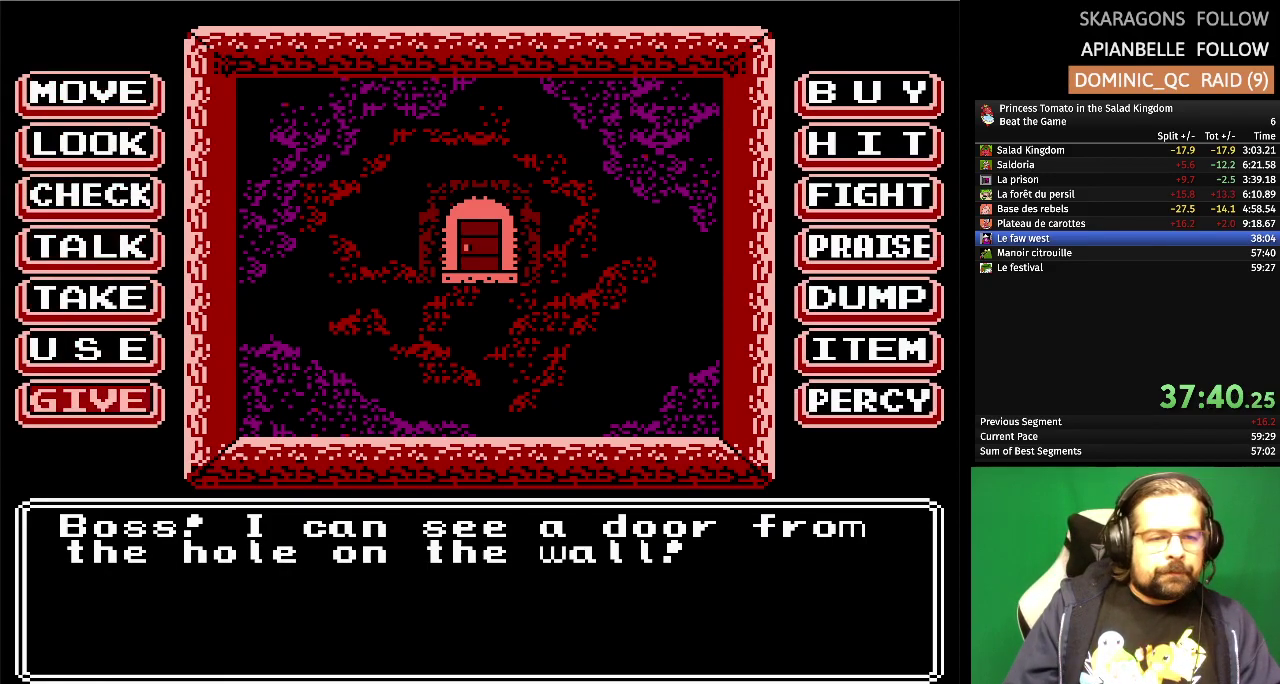
{"buttons": [], "events": [[100, "DPAD_DOWN", "up"], [217, "A", "down"], [350, "A", "up"]]}
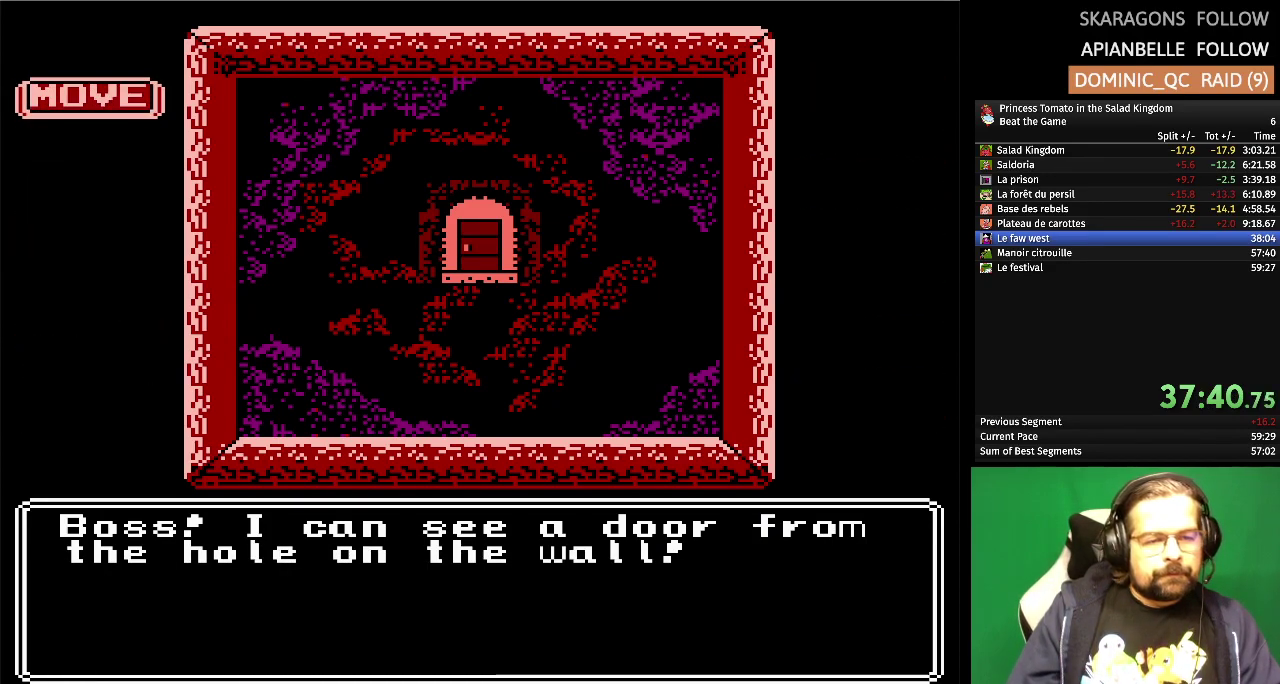
{"buttons": [], "events": []}
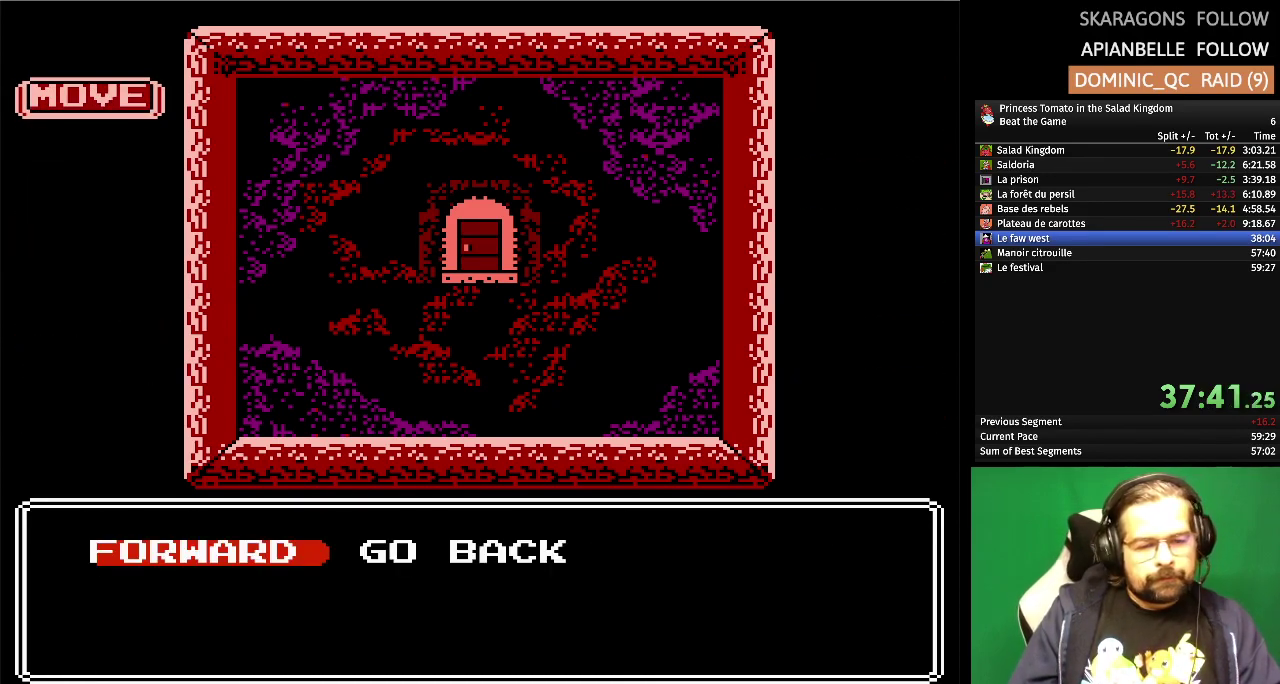
{"buttons": [], "events": [[133, "A", "down"], [267, "A", "up"]]}
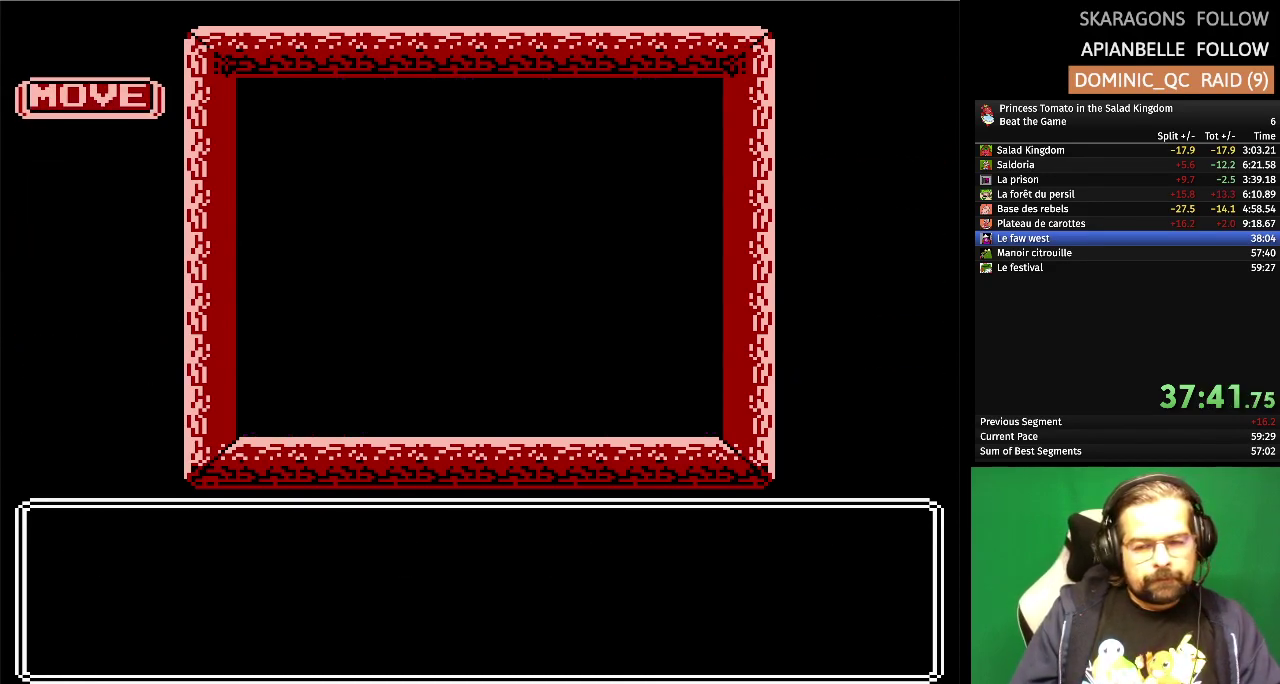
{"buttons": [], "events": []}
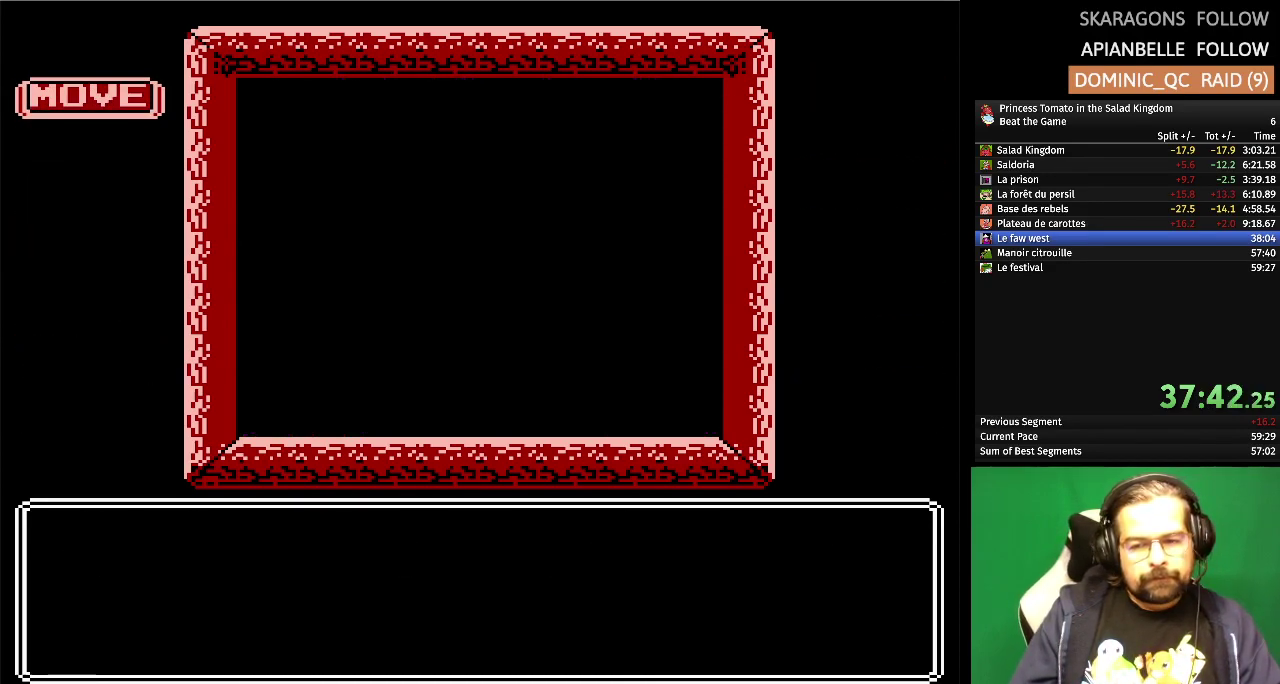
{"buttons": [], "events": []}
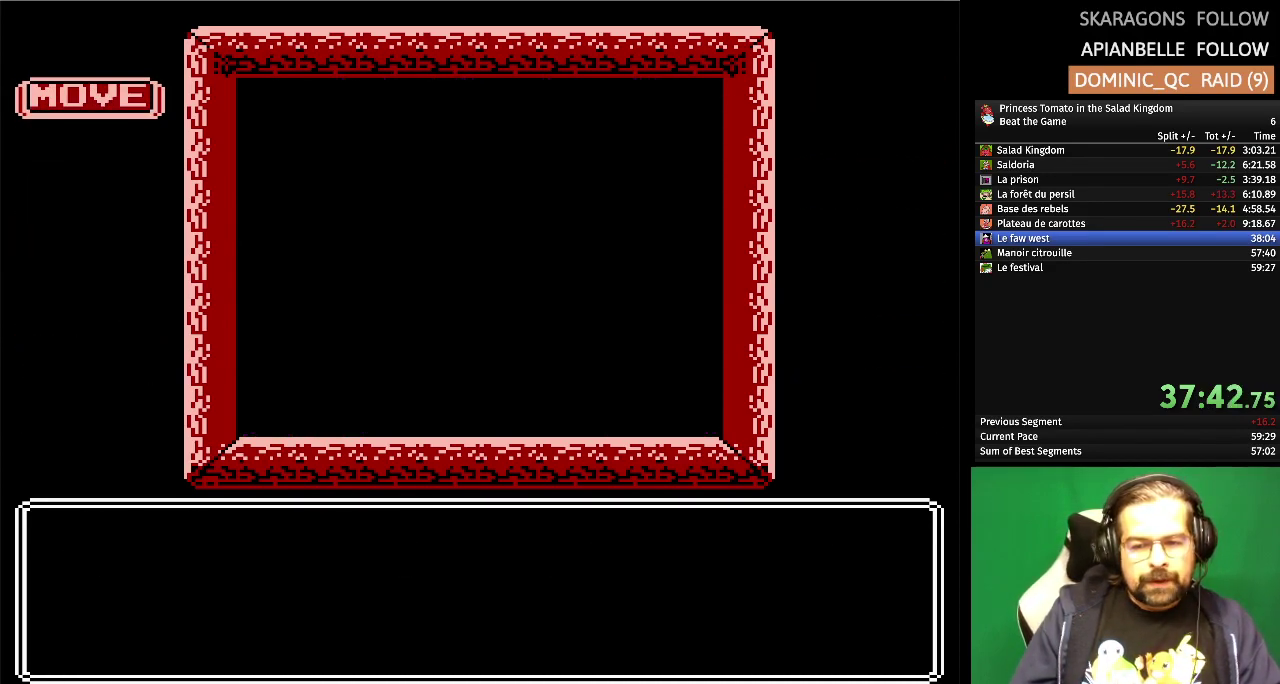
{"buttons": [], "events": []}
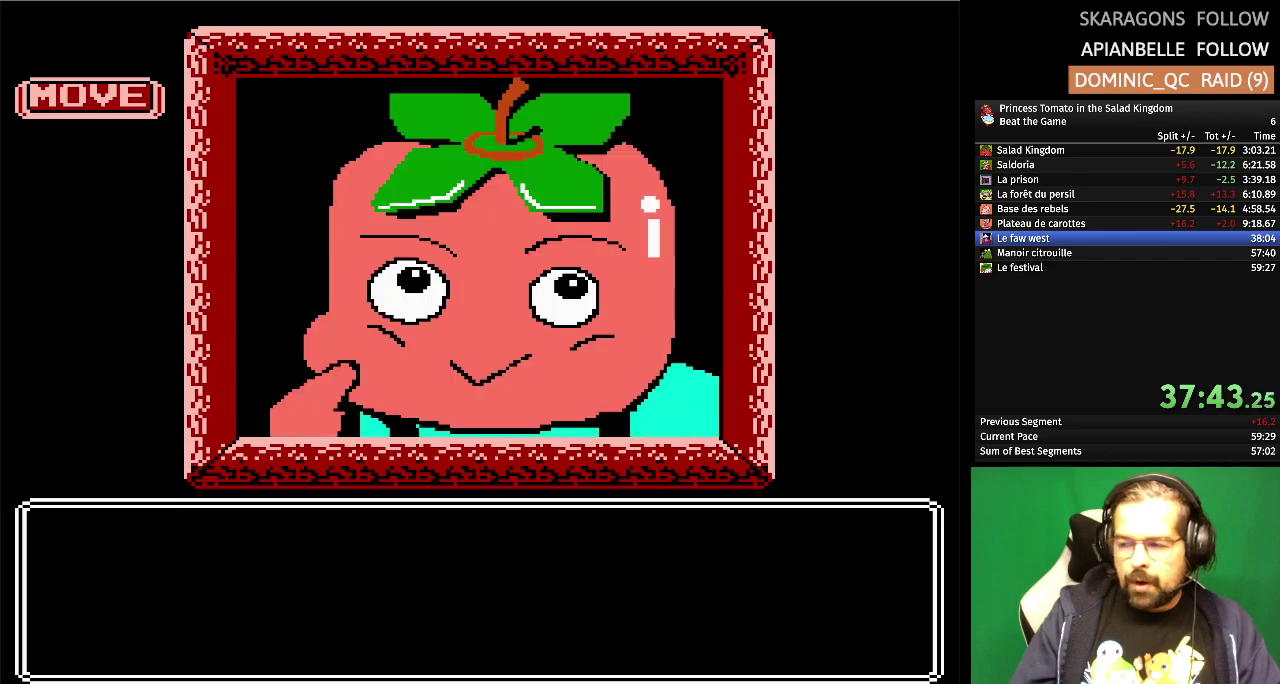
{"buttons": [], "events": []}
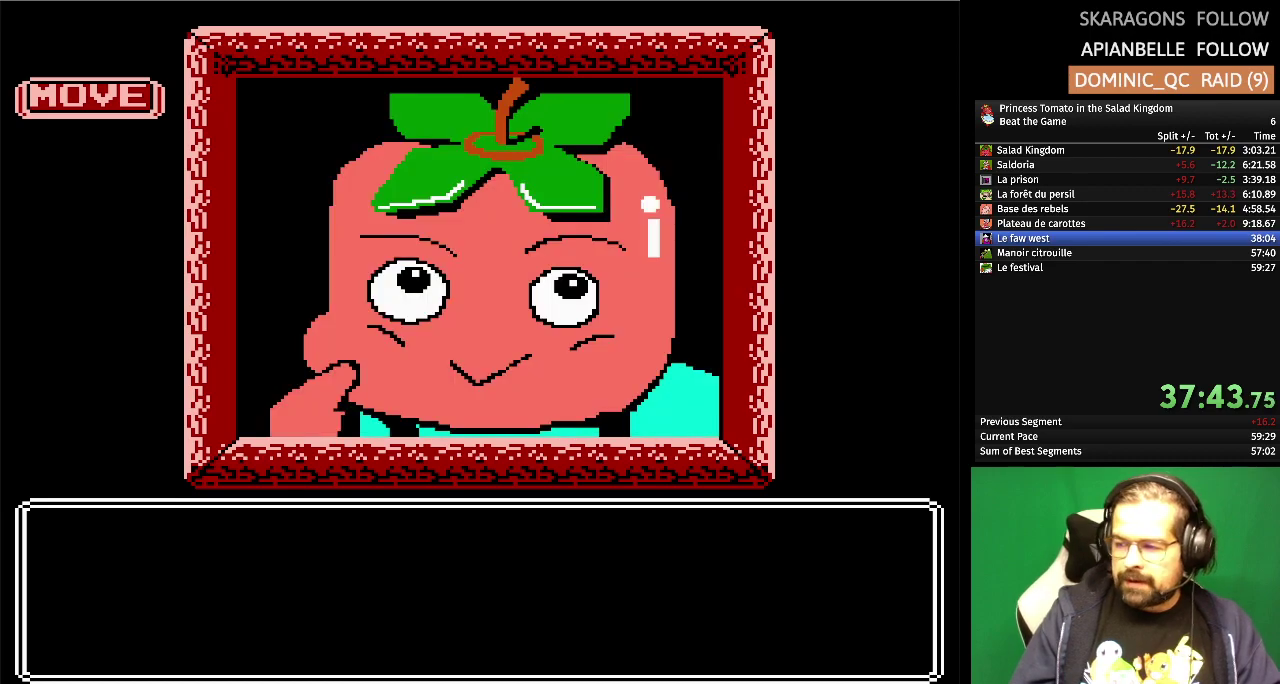
{"buttons": [], "events": []}